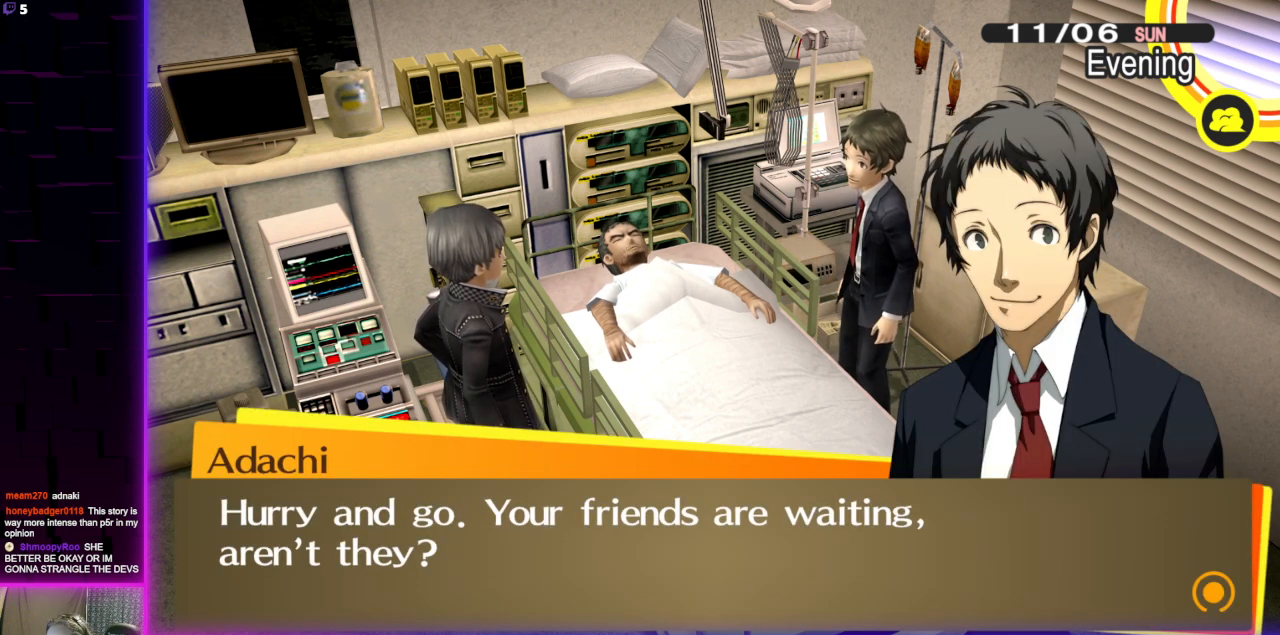
Gameplay with a controller (Xbox layout); each line is a JSON object with the inputs held at the frame after it. "events" lists button and stick changes between this image and that frame as [ms after this image, input, new state], when the widget could be followed in between.
{"buttons": [], "left_stick": "center", "right_stick": "center", "events": []}
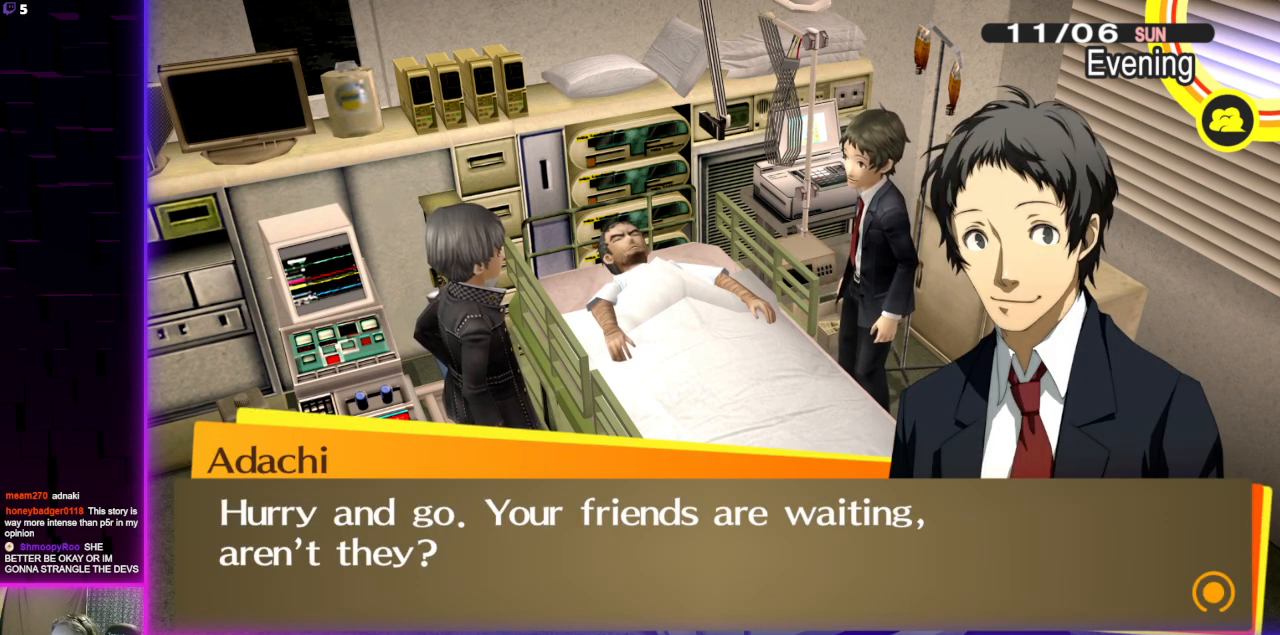
{"buttons": ["R2"], "left_stick": "center", "right_stick": "center", "events": [[367, "A", "down"], [401, "R2", "down"], [501, "A", "up"]]}
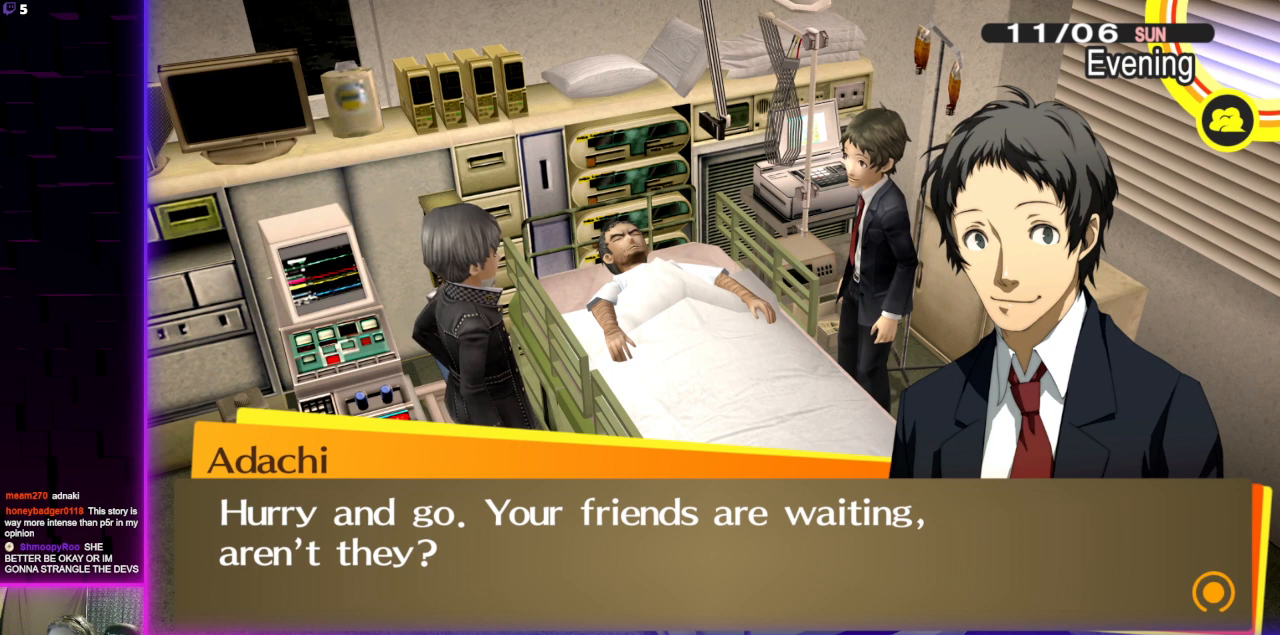
{"buttons": ["R2"], "left_stick": "center", "right_stick": "center", "events": []}
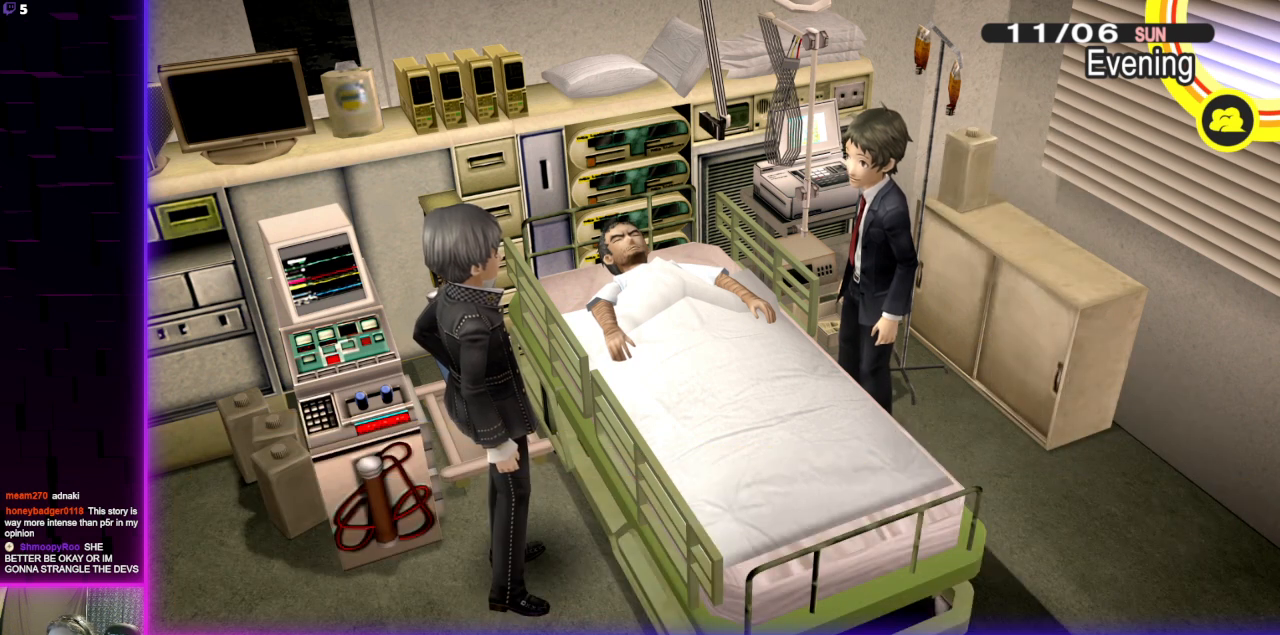
{"buttons": ["R2"], "left_stick": "center", "right_stick": "center", "events": []}
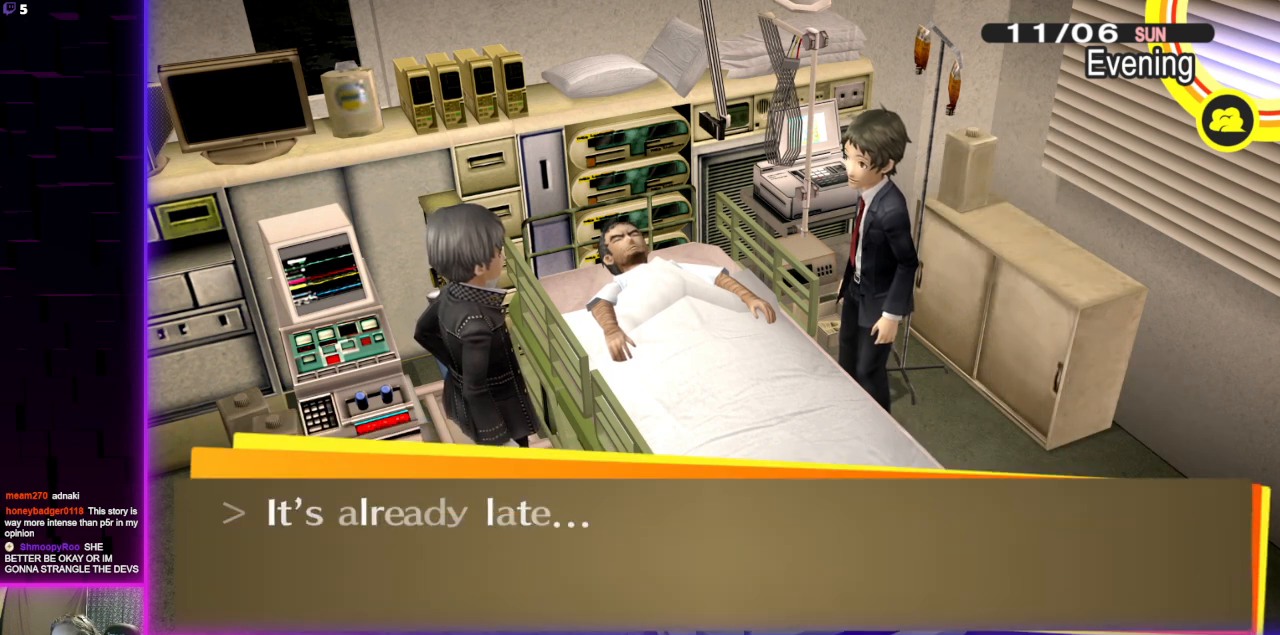
{"buttons": ["R2"], "left_stick": "center", "right_stick": "center", "events": []}
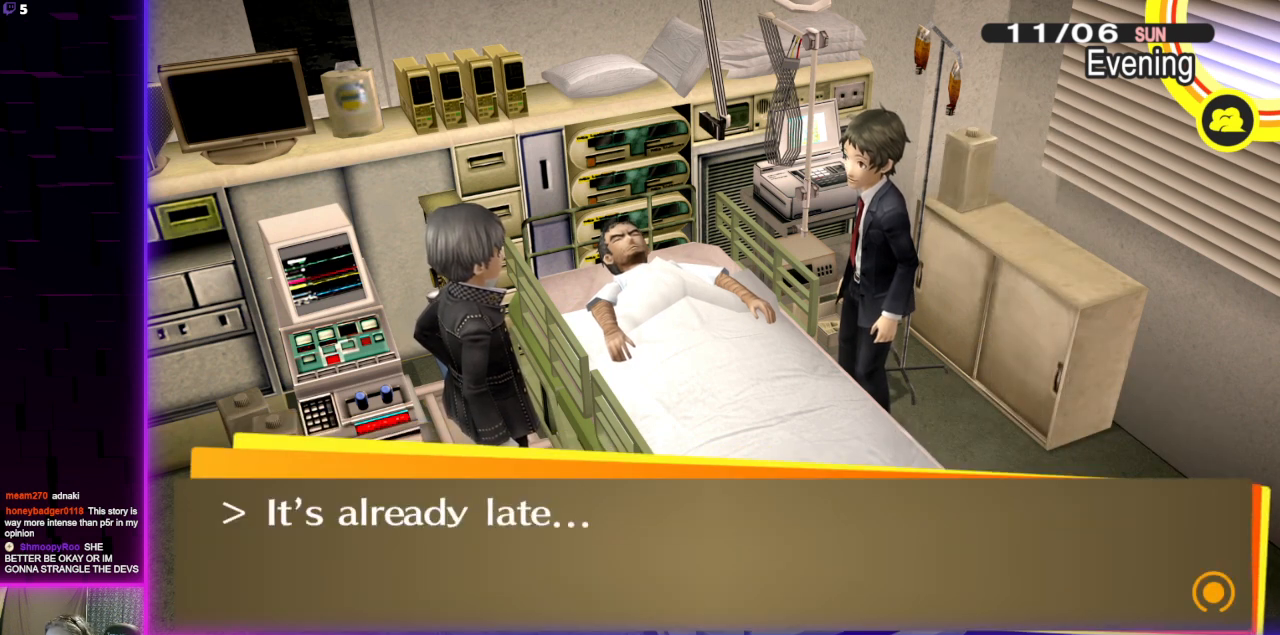
{"buttons": ["R2"], "left_stick": "center", "right_stick": "center", "events": [[334, "A", "down"], [434, "A", "up"]]}
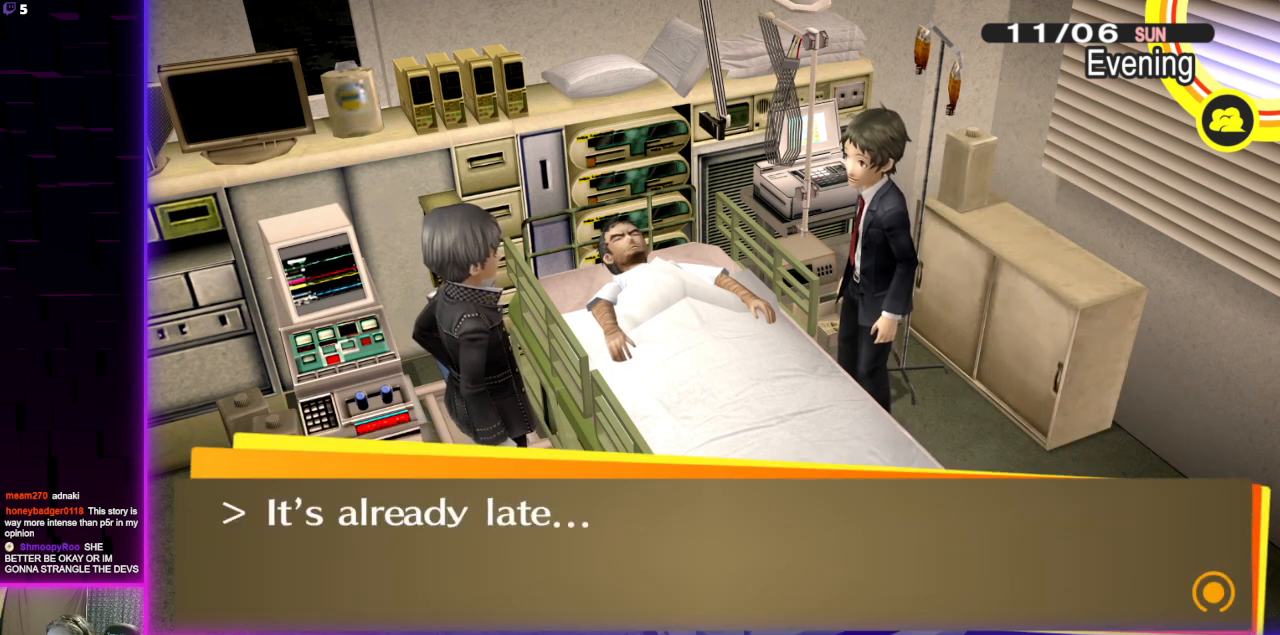
{"buttons": ["R2"], "left_stick": "center", "right_stick": "center", "events": []}
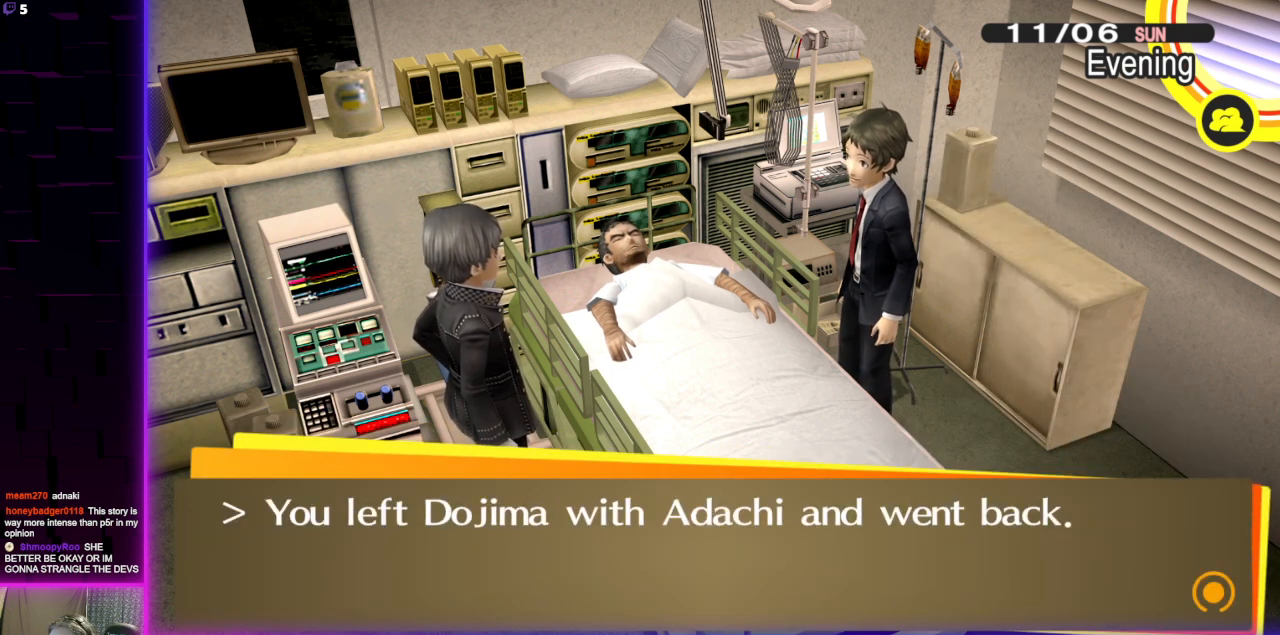
{"buttons": ["R2"], "left_stick": "center", "right_stick": "center", "events": []}
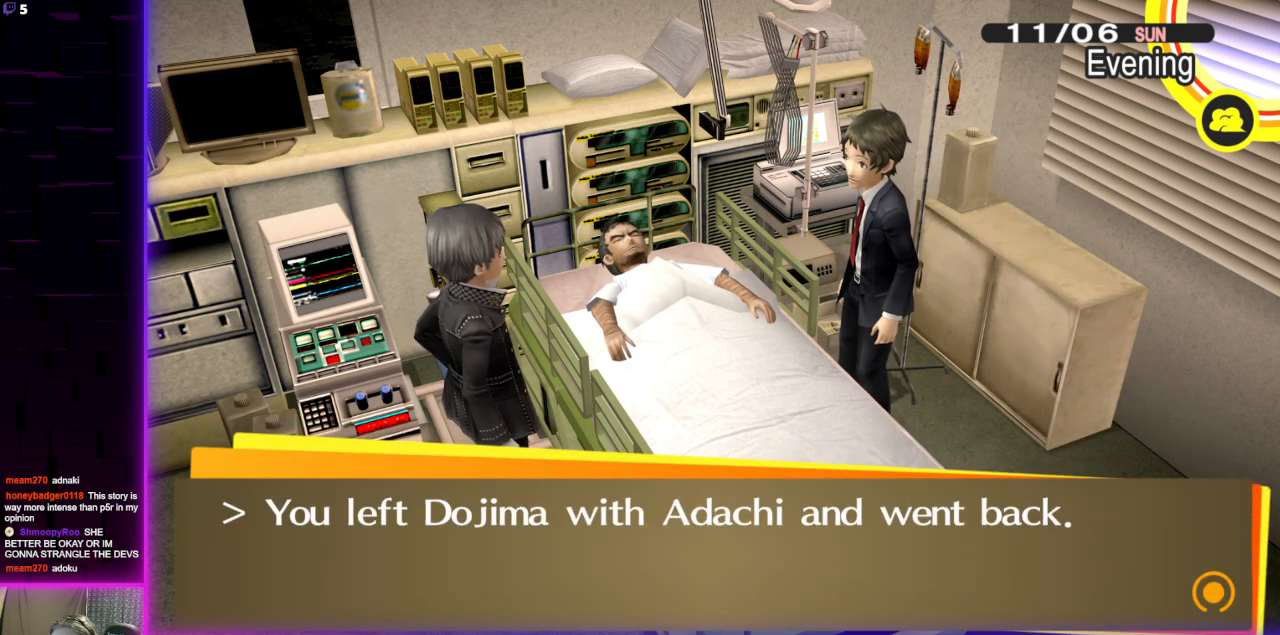
{"buttons": ["R2"], "left_stick": "center", "right_stick": "center", "events": []}
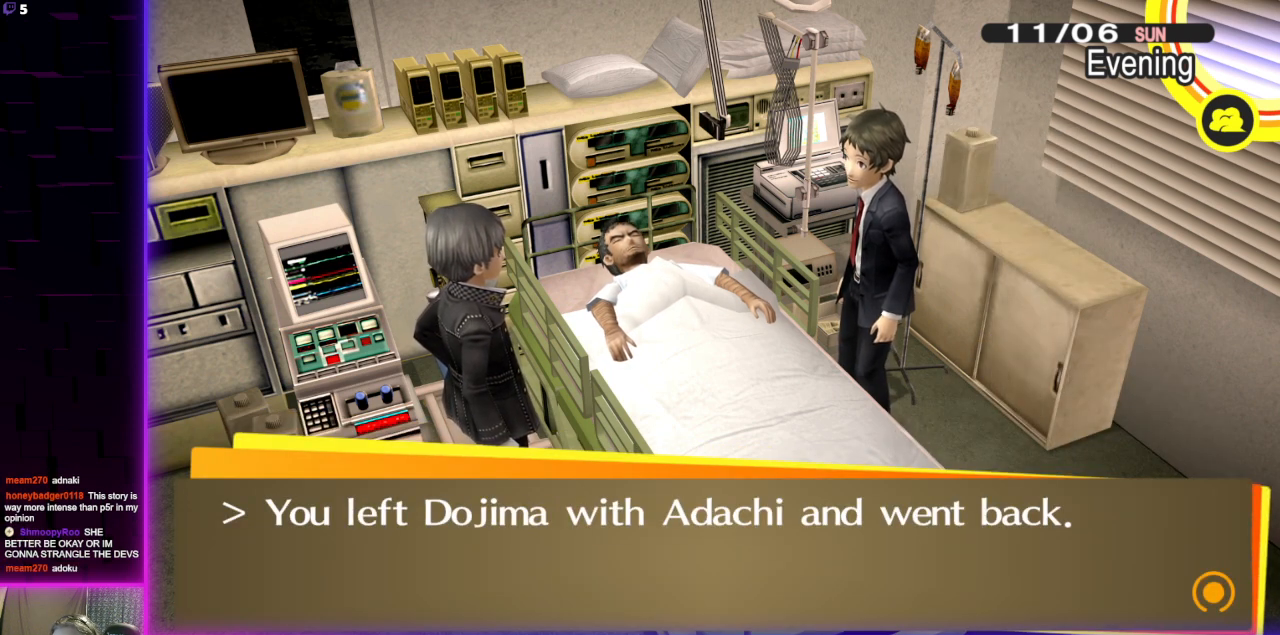
{"buttons": [], "left_stick": "center", "right_stick": "center", "events": [[467, "R2", "up"]]}
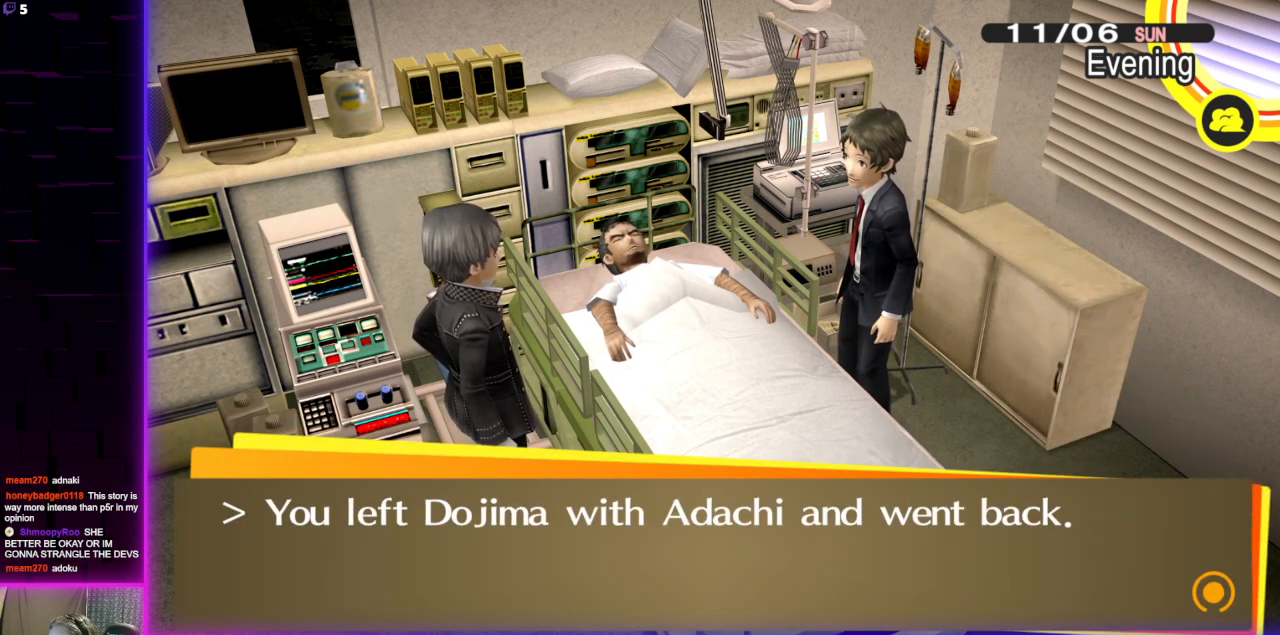
{"buttons": ["R2"], "left_stick": "center", "right_stick": "center"}
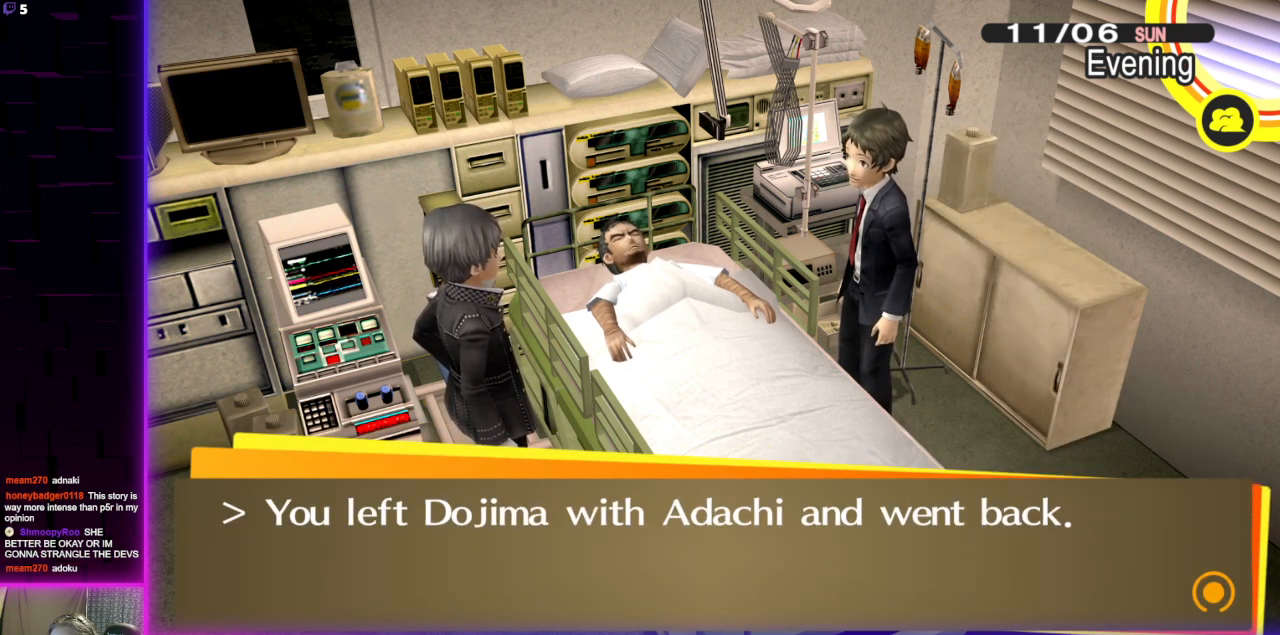
{"buttons": ["A"], "left_stick": "center", "right_stick": "center", "events": [[501, "A", "down"], [501, "R2", "up"]]}
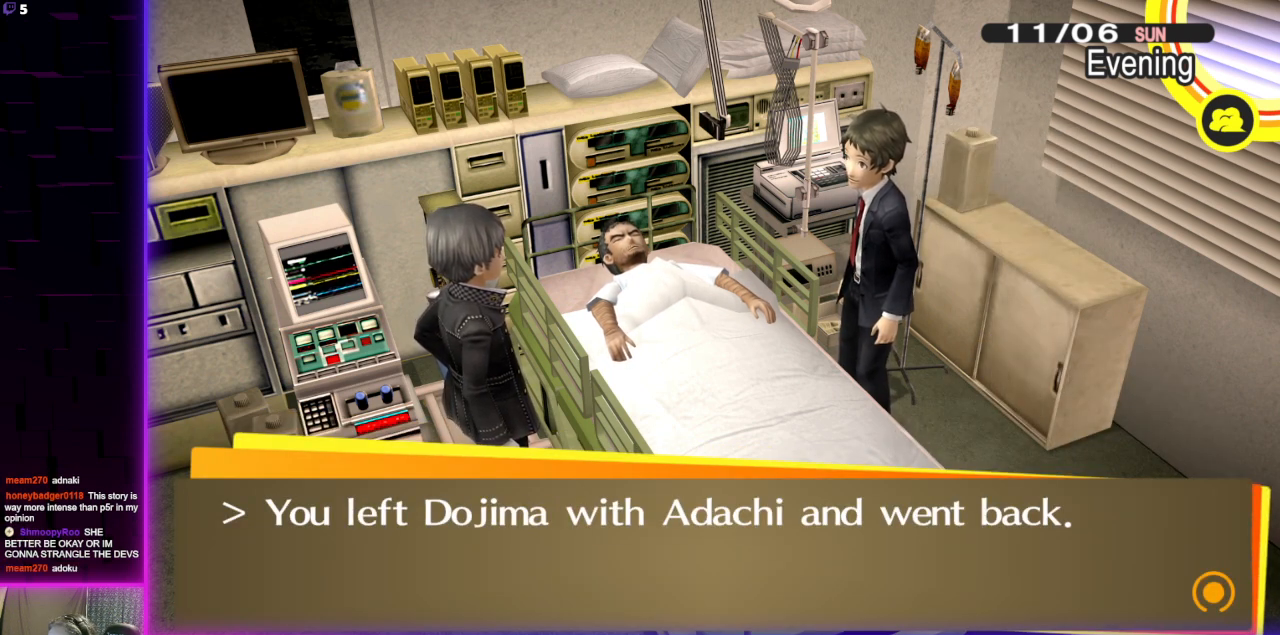
{"buttons": ["R2"], "left_stick": "center", "right_stick": "center", "events": [[133, "A", "up"], [133, "R2", "down"]]}
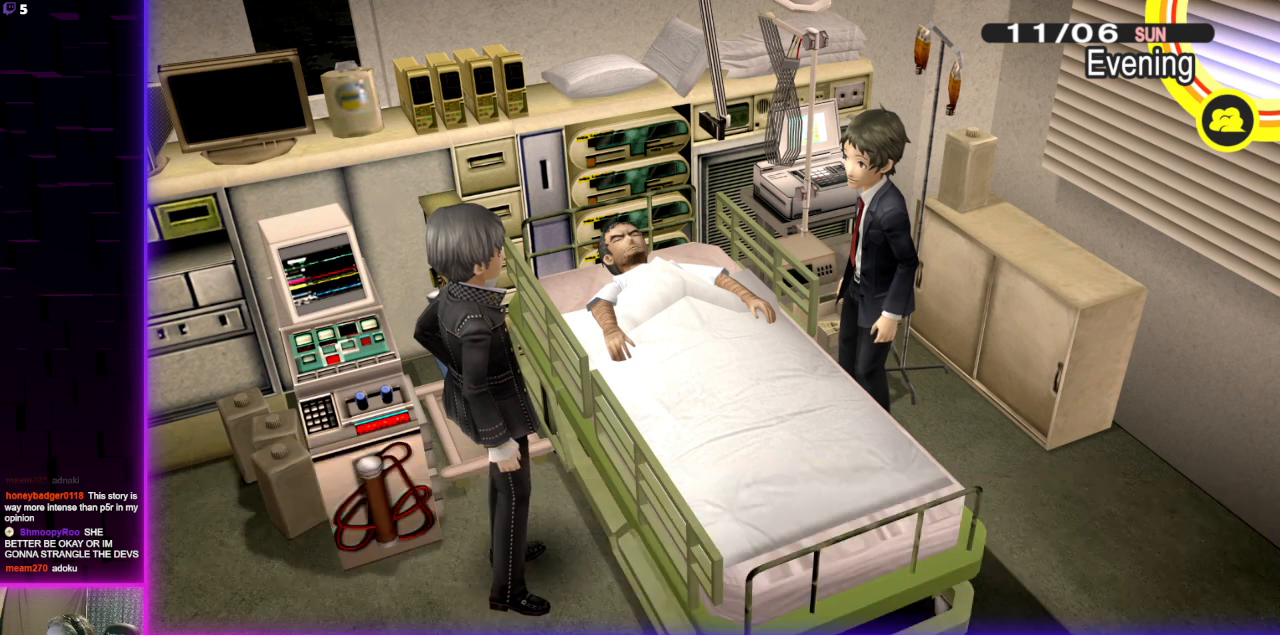
{"buttons": ["R2"], "left_stick": "center", "right_stick": "center", "events": []}
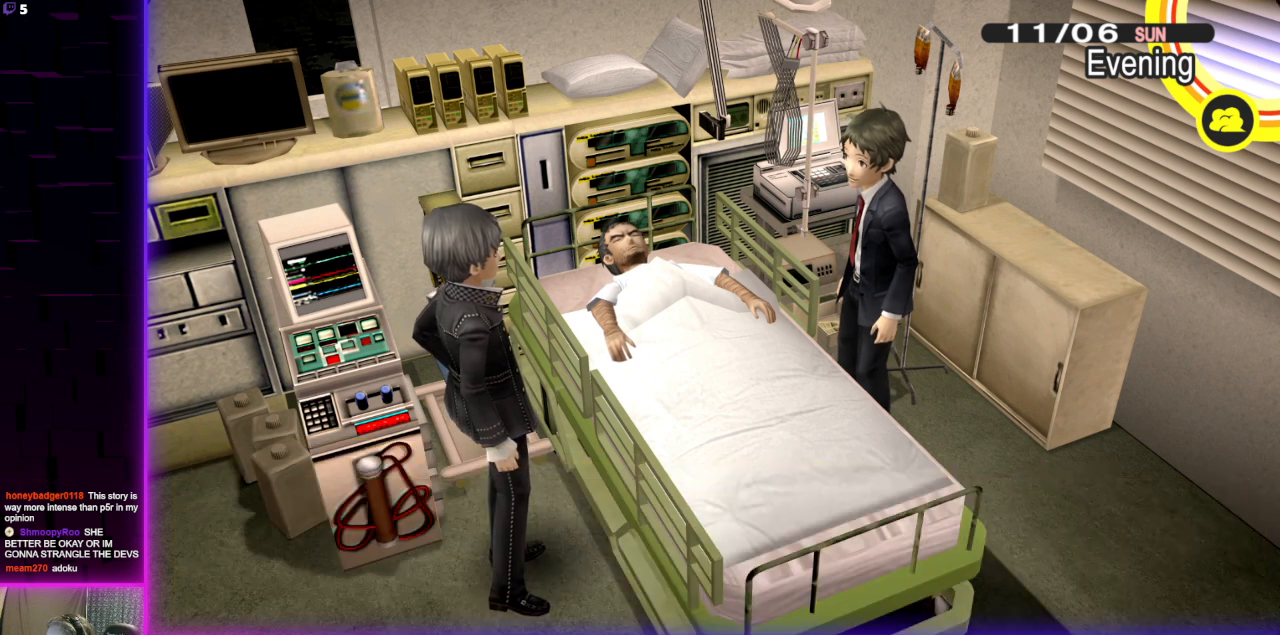
{"buttons": ["R2"], "left_stick": "center", "right_stick": "center", "events": []}
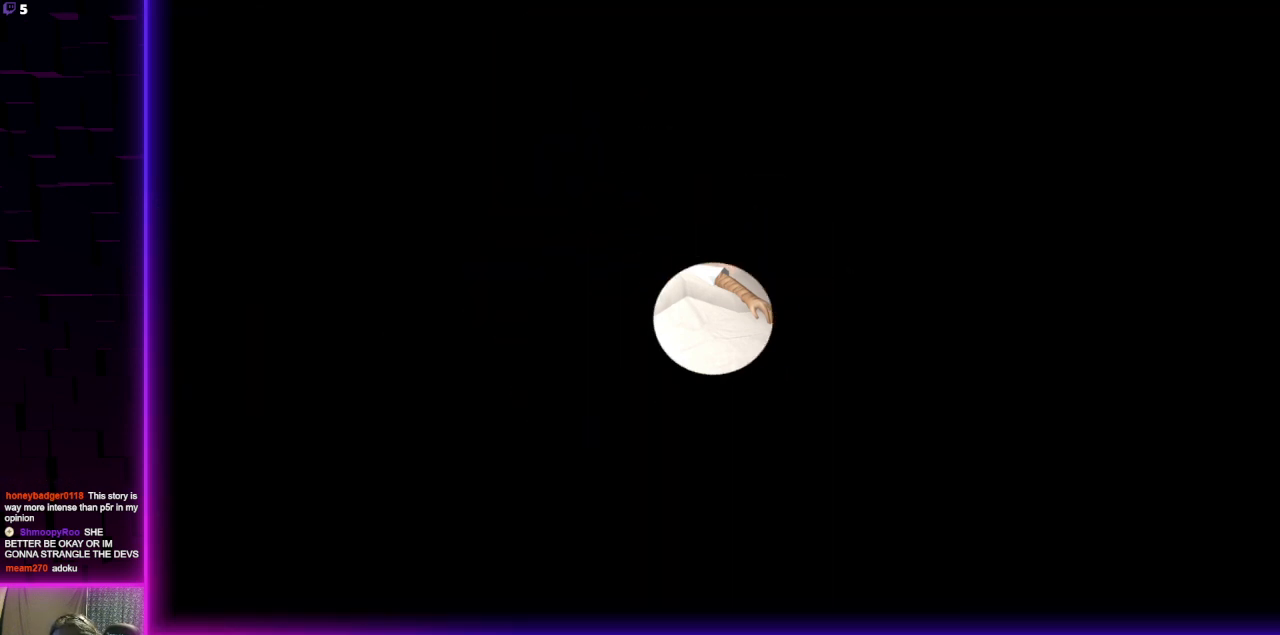
{"buttons": ["R2"], "left_stick": "center", "right_stick": "center", "events": []}
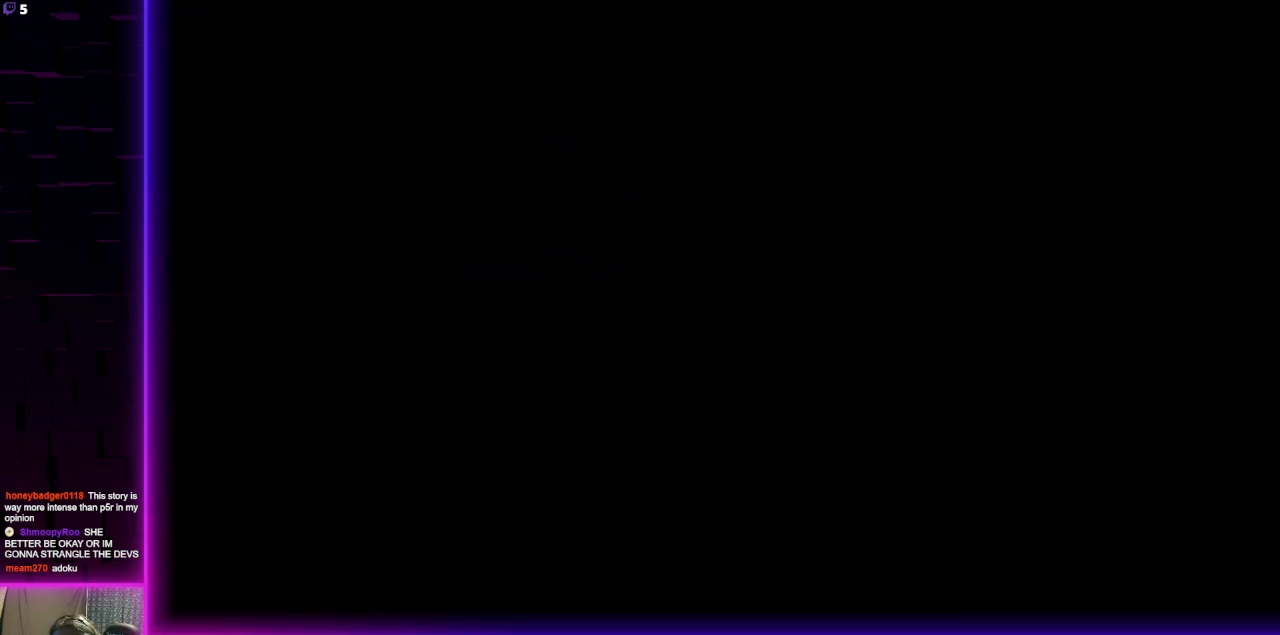
{"buttons": ["R2"], "left_stick": "center", "right_stick": "center", "events": []}
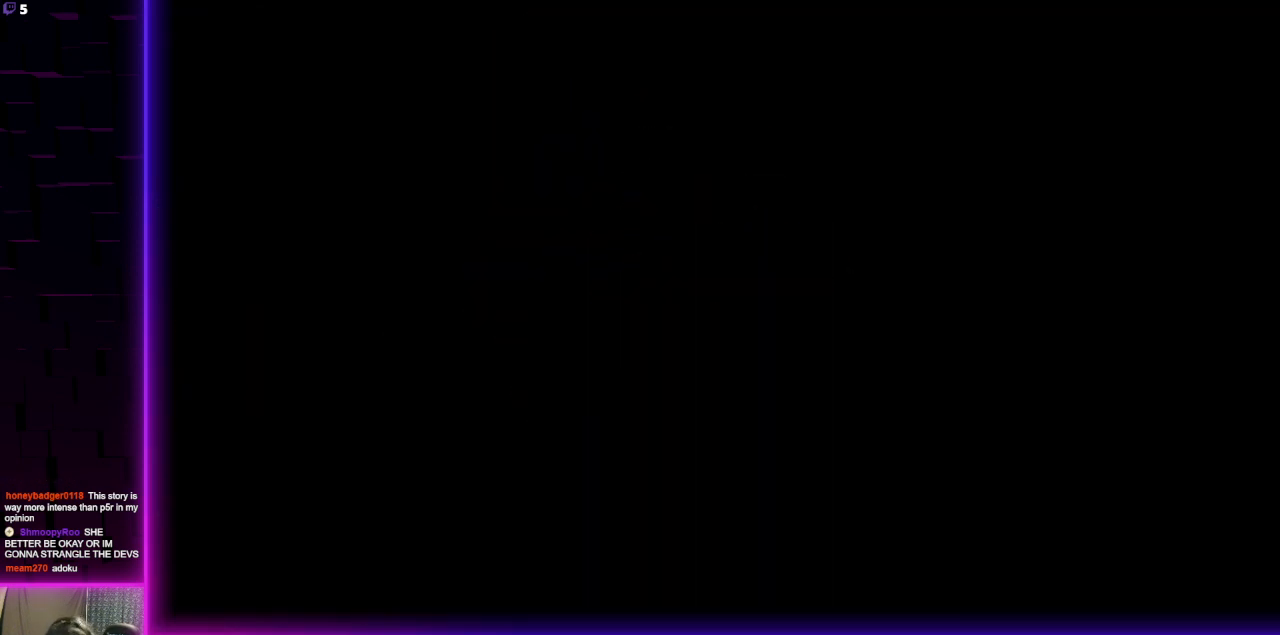
{"buttons": ["R2"], "left_stick": "center", "right_stick": "center", "events": []}
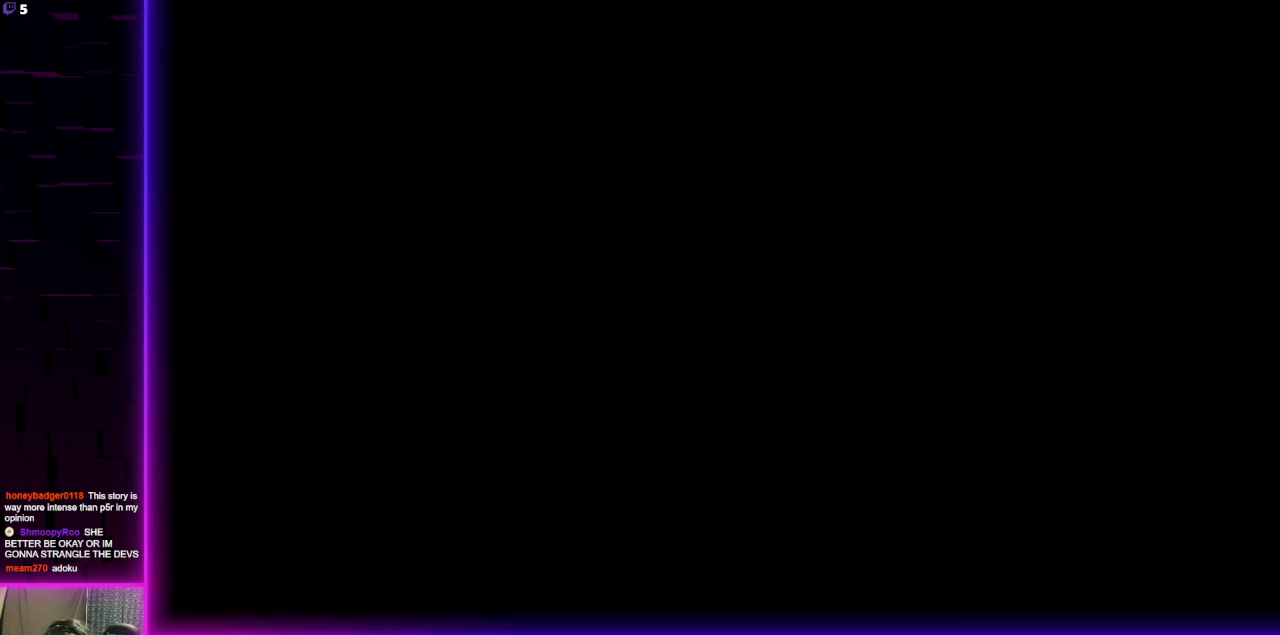
{"buttons": [], "left_stick": "center", "right_stick": "center", "events": [[33, "R2", "up"]]}
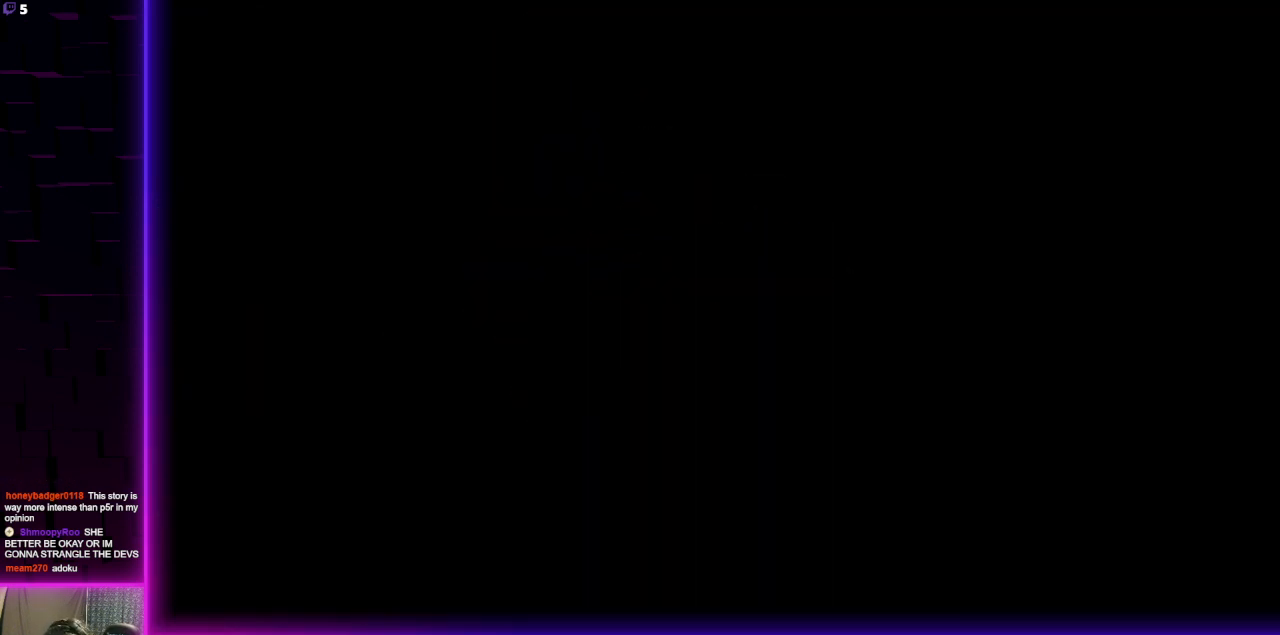
{"buttons": [], "left_stick": "center", "right_stick": "center", "events": []}